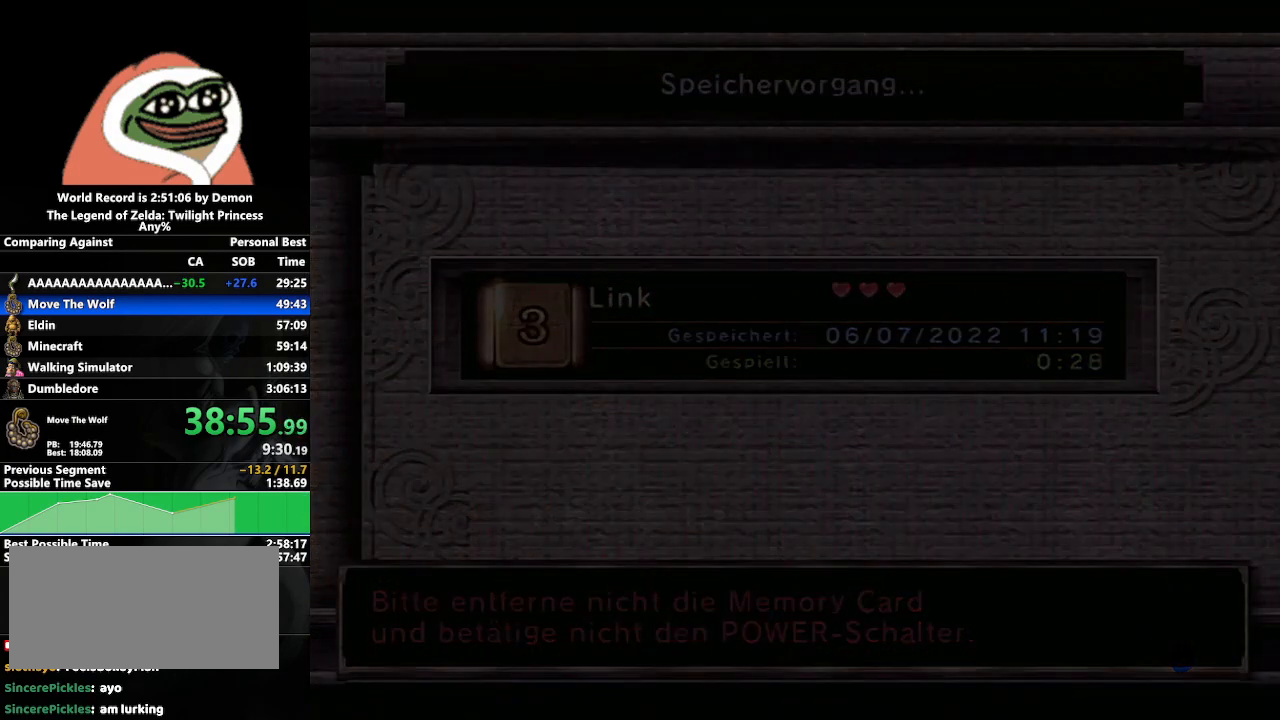
Gameplay with a controller (Nintendo layout); each line is a JSON object with the inputs held at the frame after it. "events" lists button and stick changes between this image and that frame as [ms after this image, input, new state], when the widget could be followed in between. Not read: L3 R3.
{"buttons": [], "left_stick": "center", "right_stick": "center", "events": [[83, "left_stick", "center"]]}
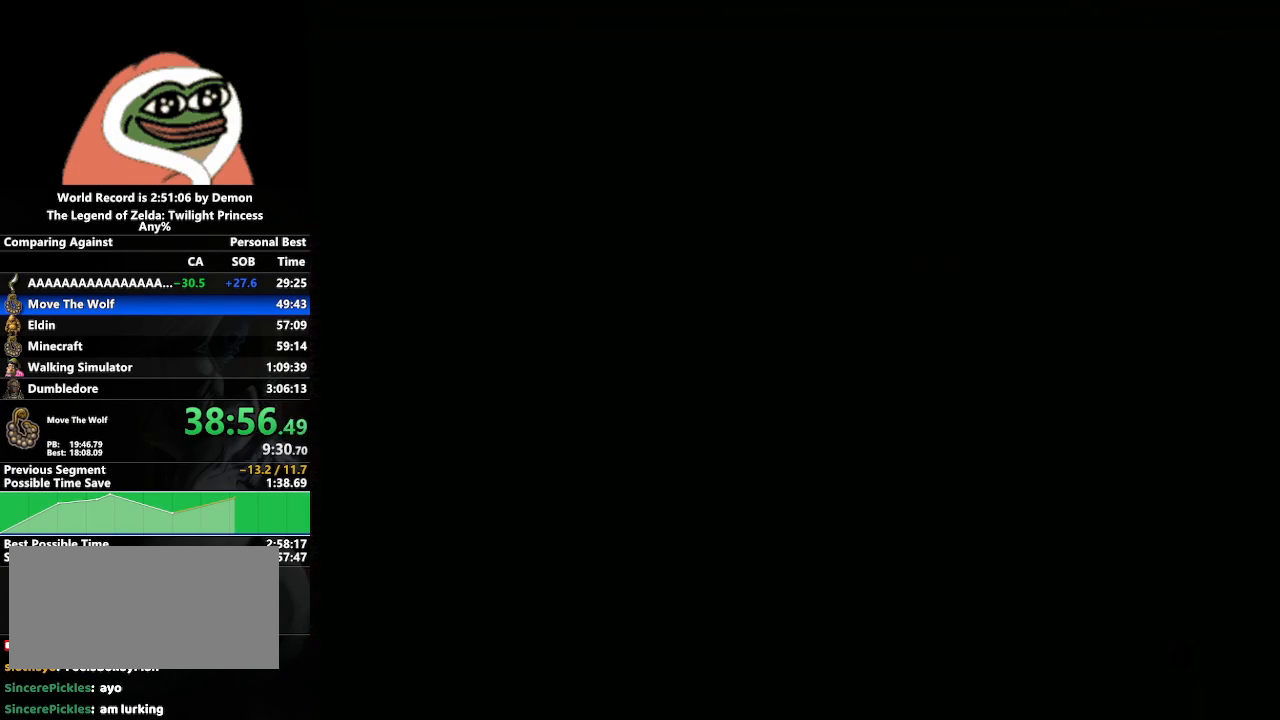
{"buttons": [], "left_stick": "center", "right_stick": "center", "events": [[17, "left_stick", "down-left"], [283, "left_stick", "center"]]}
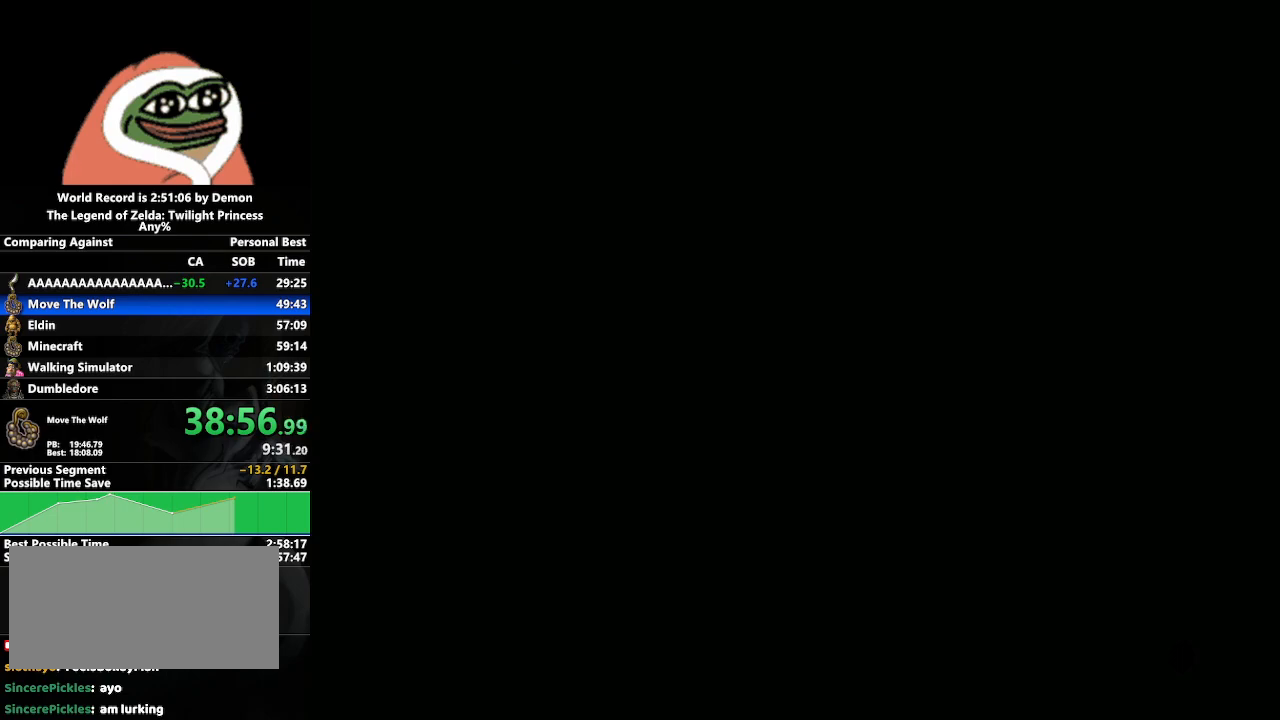
{"buttons": [], "left_stick": "center", "right_stick": "center", "events": []}
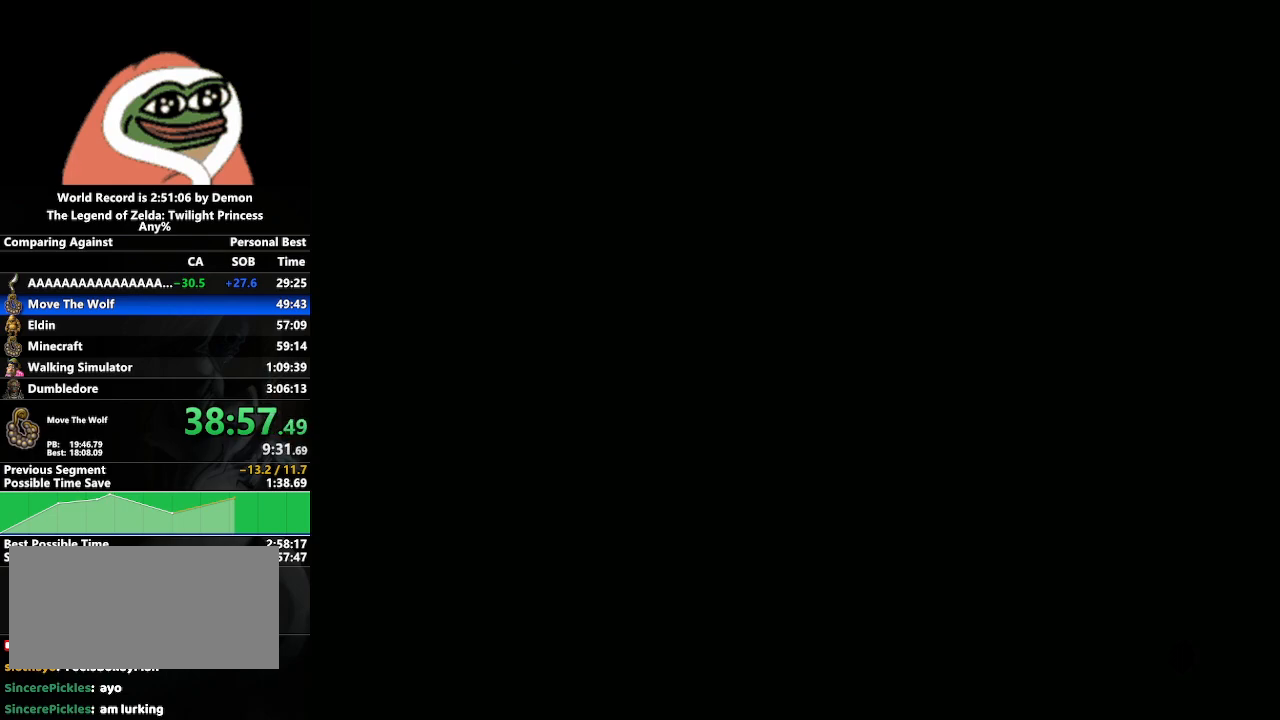
{"buttons": ["START"], "left_stick": "center", "right_stick": "center", "events": [[117, "START", "down"], [217, "START", "up"], [300, "START", "down"], [383, "START", "up"], [467, "START", "down"]]}
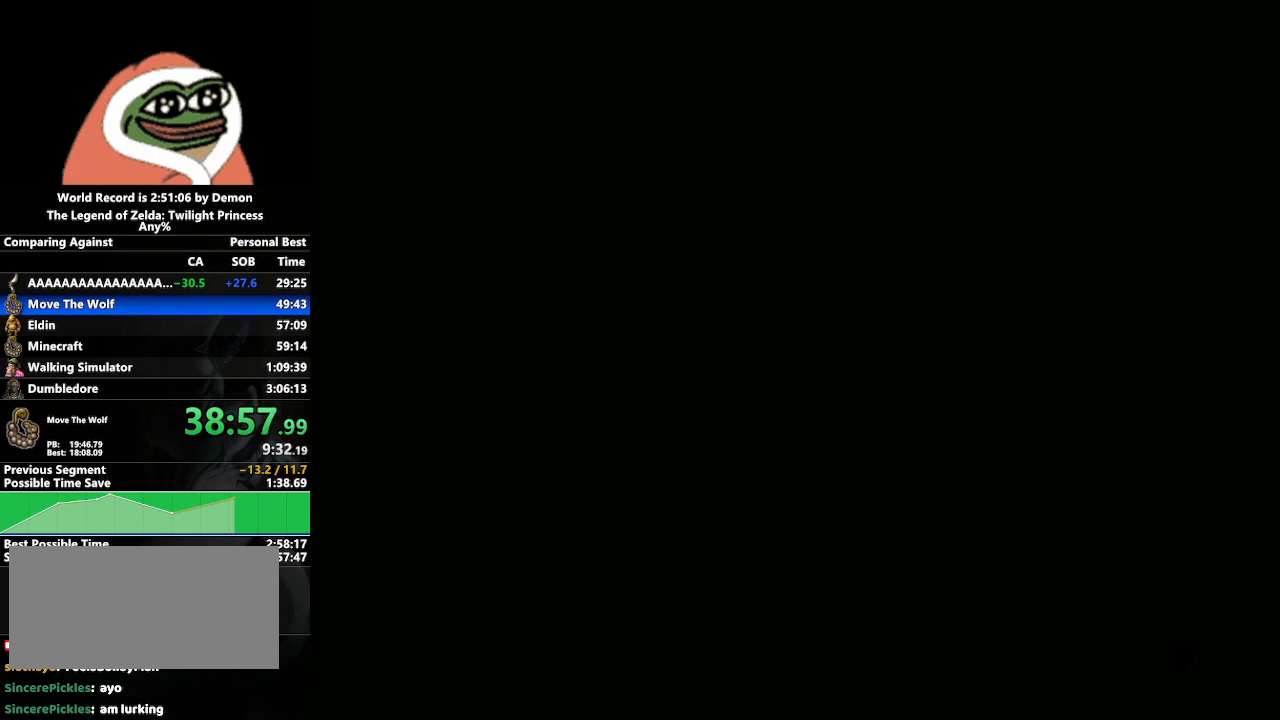
{"buttons": [], "left_stick": "center", "right_stick": "center", "events": [[67, "START", "up"], [167, "START", "down"], [233, "START", "up"], [283, "A", "down"], [350, "A", "up"], [433, "A", "down"], [467, "A", "up"]]}
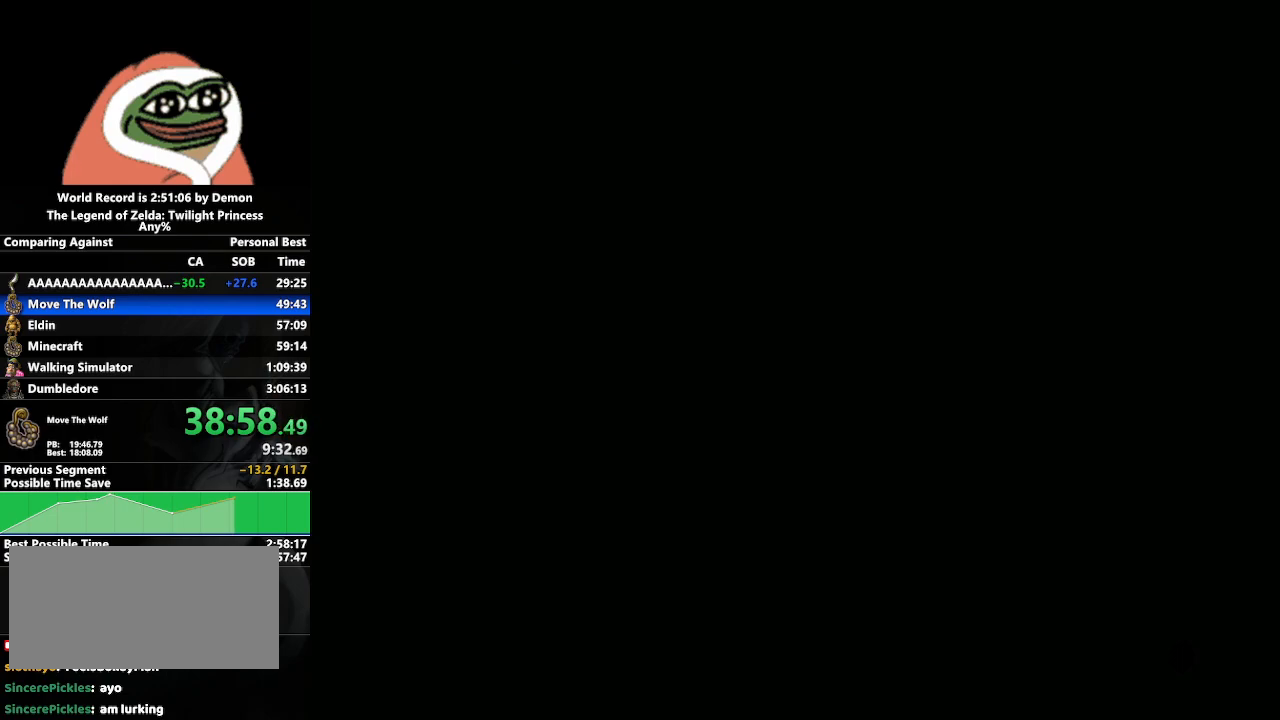
{"buttons": [], "left_stick": "center", "right_stick": "center", "events": [[100, "A", "down"], [167, "A", "up"], [217, "A", "down"], [250, "A", "up"], [283, "A", "down"], [317, "A", "up"], [367, "A", "down"], [433, "A", "up"], [450, "A", "down"], [500, "A", "up"]]}
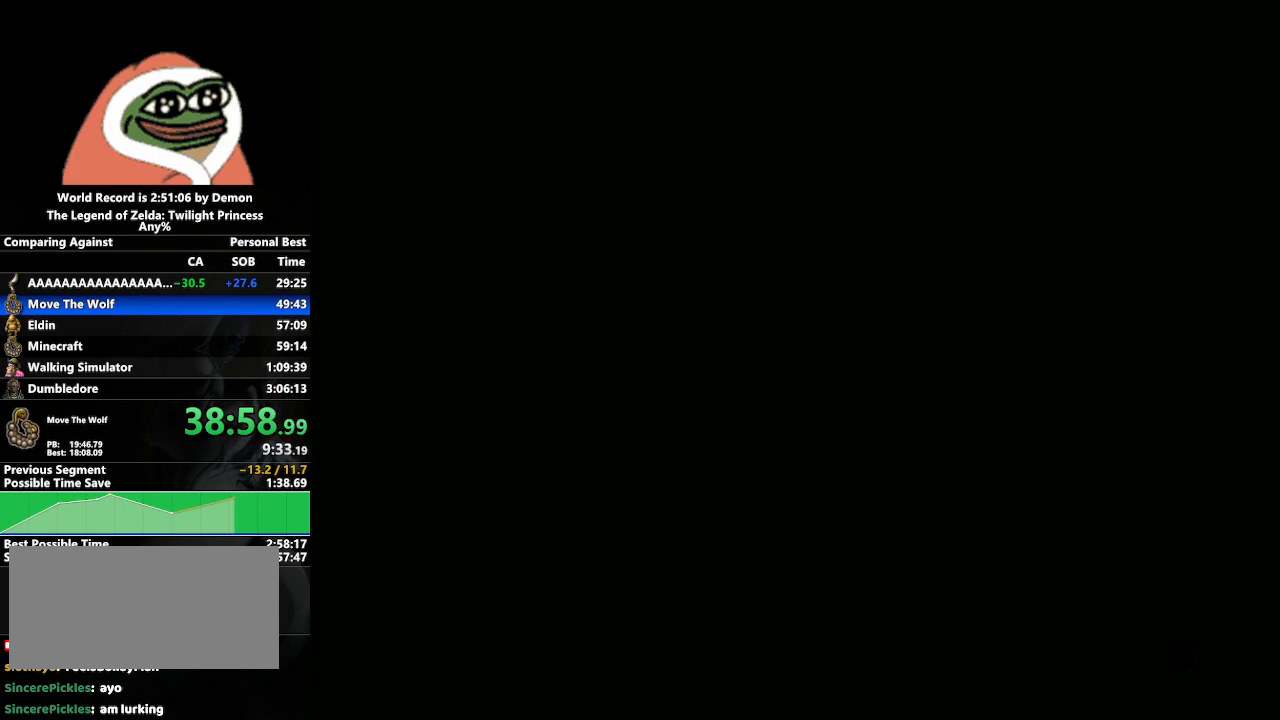
{"buttons": ["A"], "left_stick": "center", "right_stick": "center", "events": [[33, "A", "down"], [83, "A", "up"], [150, "A", "down"], [183, "A", "up"], [217, "A", "down"], [250, "A", "up"], [300, "A", "down"], [333, "A", "up"], [383, "A", "down"], [450, "A", "up"], [483, "A", "down"]]}
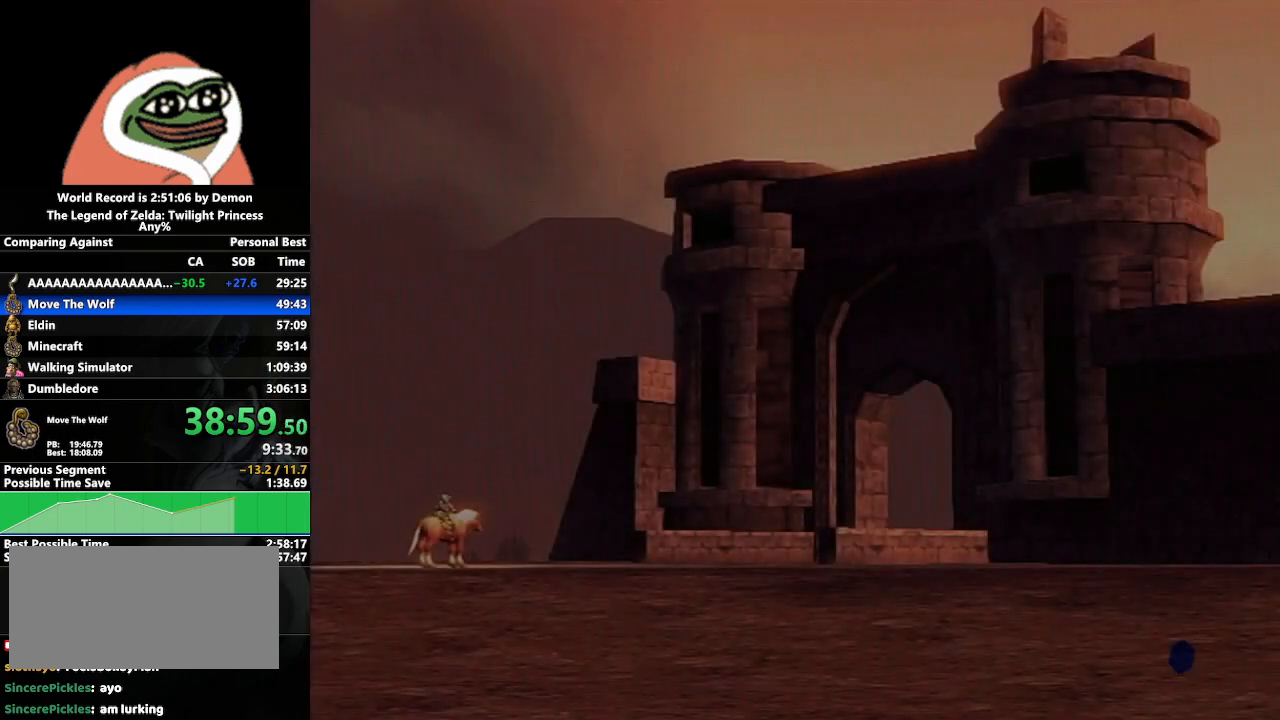
{"buttons": ["A"], "left_stick": "center", "right_stick": "center", "events": [[17, "A", "up"], [50, "A", "down"], [100, "A", "up"], [167, "A", "down"], [183, "A", "up"], [233, "A", "down"], [283, "A", "up"], [333, "A", "down"], [367, "A", "up"], [433, "A", "down"], [450, "A", "up"], [500, "A", "down"]]}
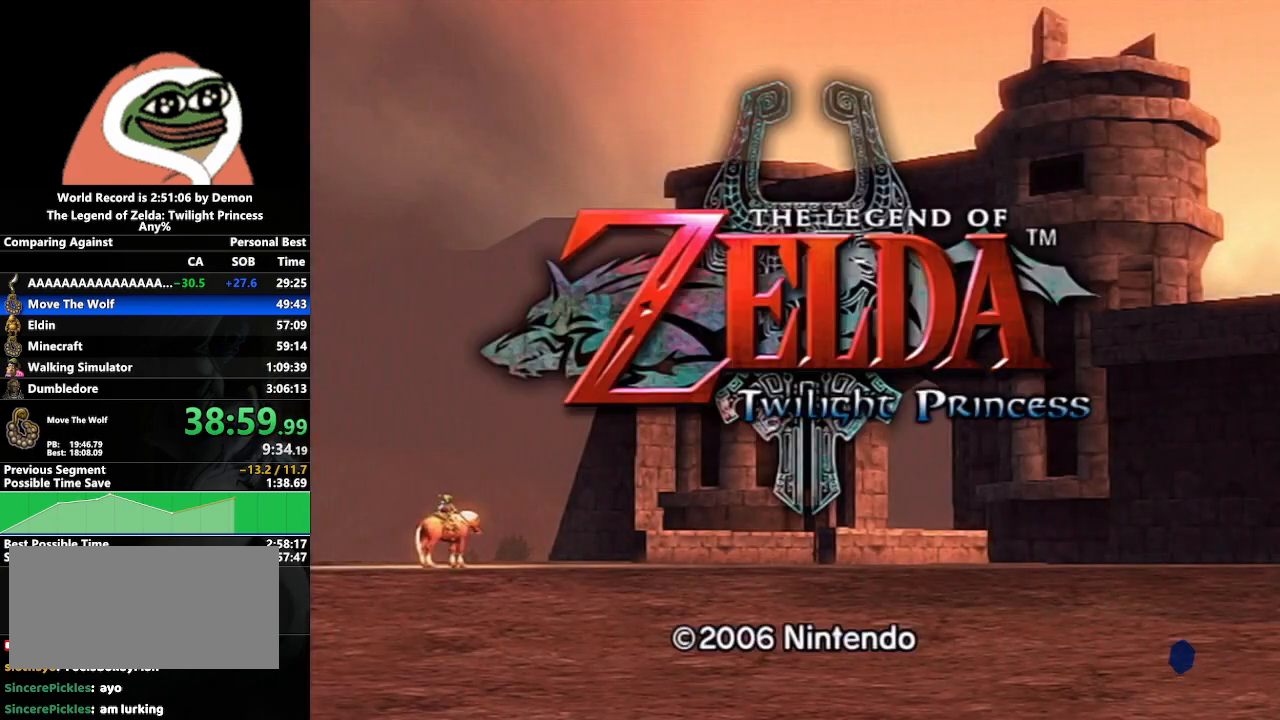
{"buttons": [], "left_stick": "center", "right_stick": "center", "events": [[33, "A", "up"], [83, "A", "down"], [150, "A", "up"], [183, "A", "down"], [217, "A", "up"], [267, "A", "down"], [300, "A", "up"], [350, "A", "down"], [400, "A", "up"], [433, "A", "down"], [500, "A", "up"]]}
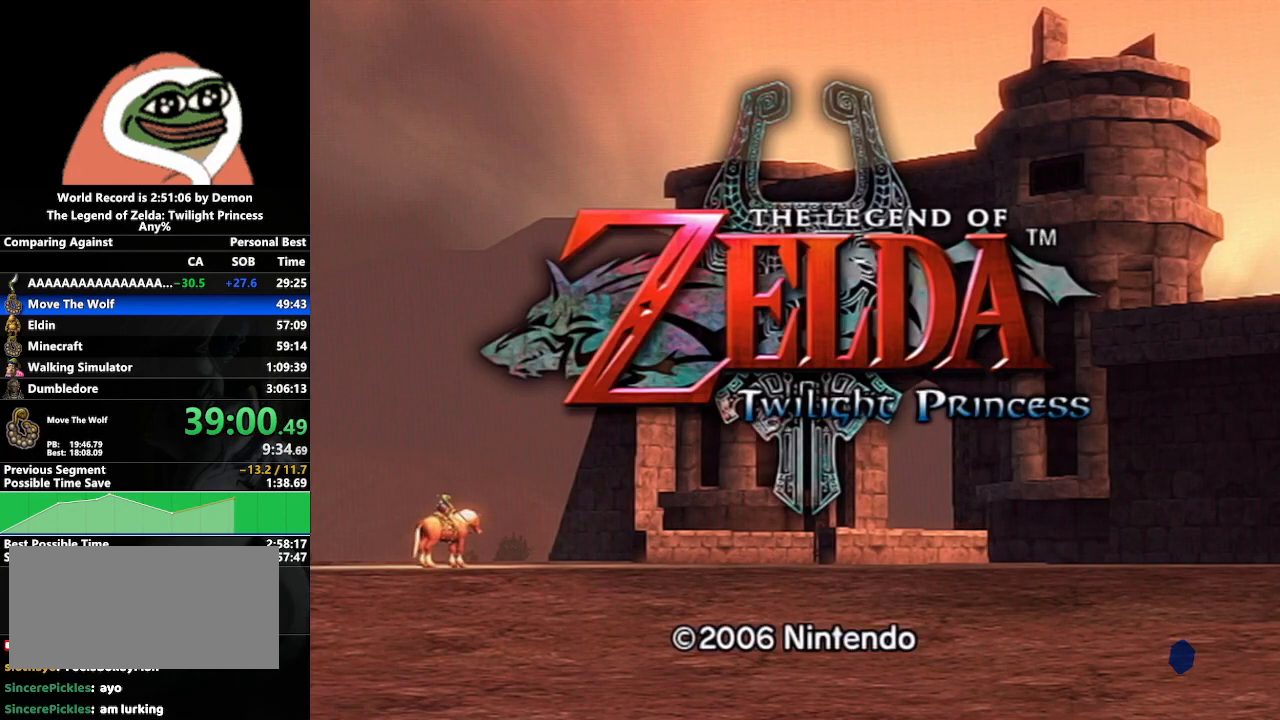
{"buttons": ["A"], "left_stick": "center", "right_stick": "center", "events": [[33, "A", "down"], [67, "A", "up"], [117, "A", "down"], [183, "A", "up"], [217, "A", "down"], [250, "A", "up"], [300, "A", "down"], [350, "A", "up"], [417, "A", "down"], [450, "A", "up"], [500, "A", "down"]]}
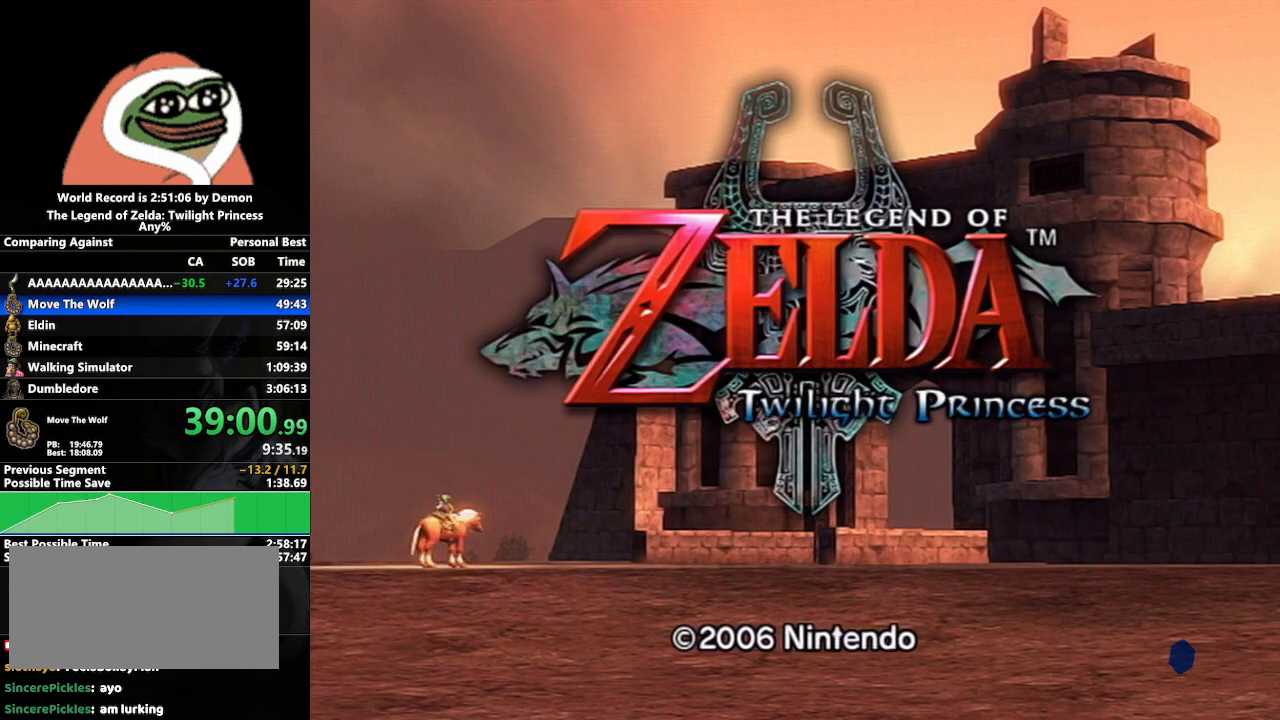
{"buttons": [], "left_stick": "center", "right_stick": "center", "events": [[33, "A", "up"], [100, "A", "down"], [117, "A", "up"], [183, "A", "down"], [217, "A", "up"], [267, "A", "down"], [300, "A", "up"], [350, "A", "down"], [417, "A", "up"], [450, "A", "down"], [500, "A", "up"]]}
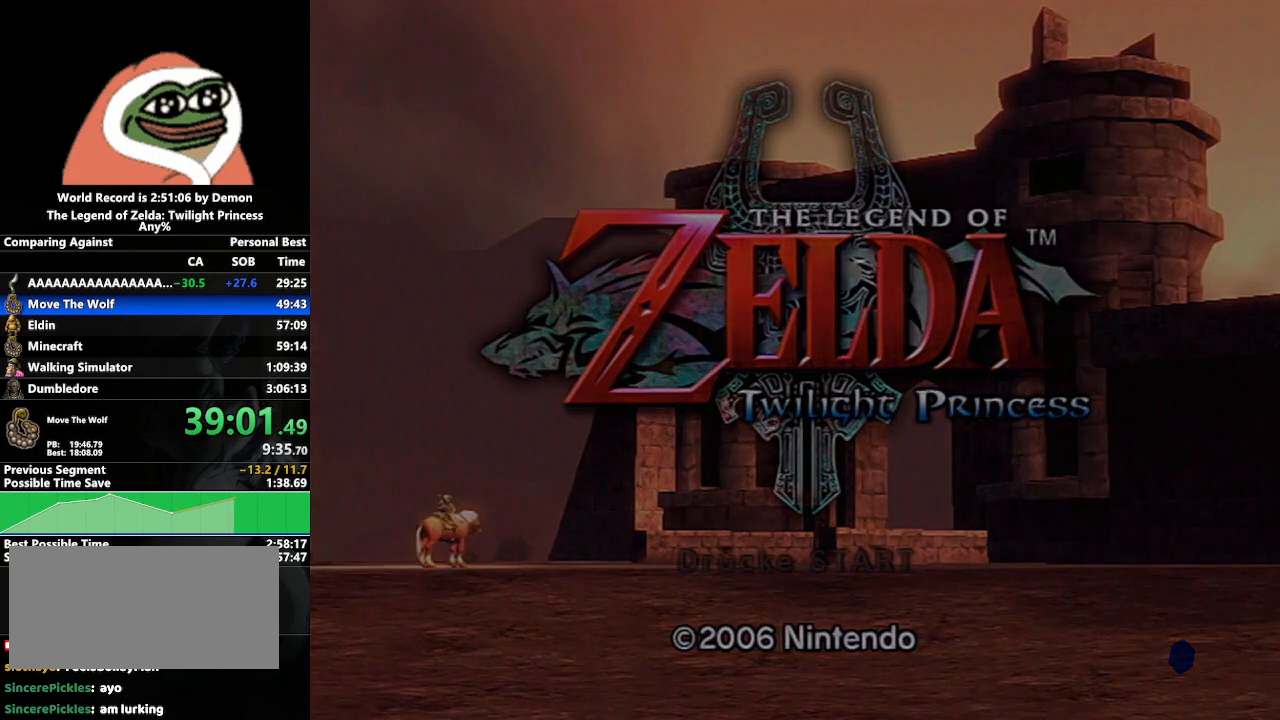
{"buttons": ["A"], "left_stick": "center", "right_stick": "center", "events": [[33, "A", "down"], [67, "A", "up"], [117, "A", "down"], [183, "A", "up"], [217, "A", "down"], [250, "A", "up"], [300, "A", "down"], [350, "A", "up"], [400, "A", "down"], [433, "A", "up"], [483, "A", "down"]]}
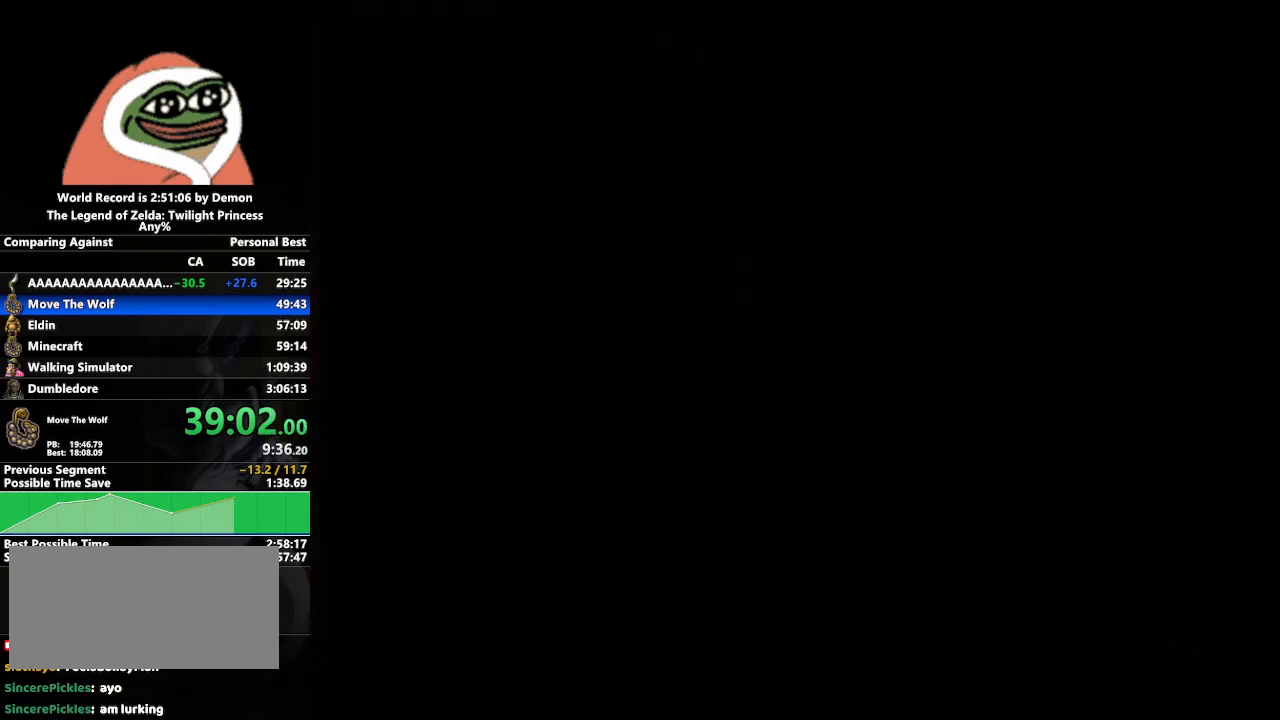
{"buttons": [], "left_stick": "center", "right_stick": "center", "events": [[33, "A", "up"], [83, "A", "down"], [133, "A", "up"], [183, "A", "down"], [217, "A", "up"], [250, "A", "down"], [300, "A", "up"], [367, "A", "down"], [400, "A", "up"], [450, "A", "down"], [500, "A", "up"]]}
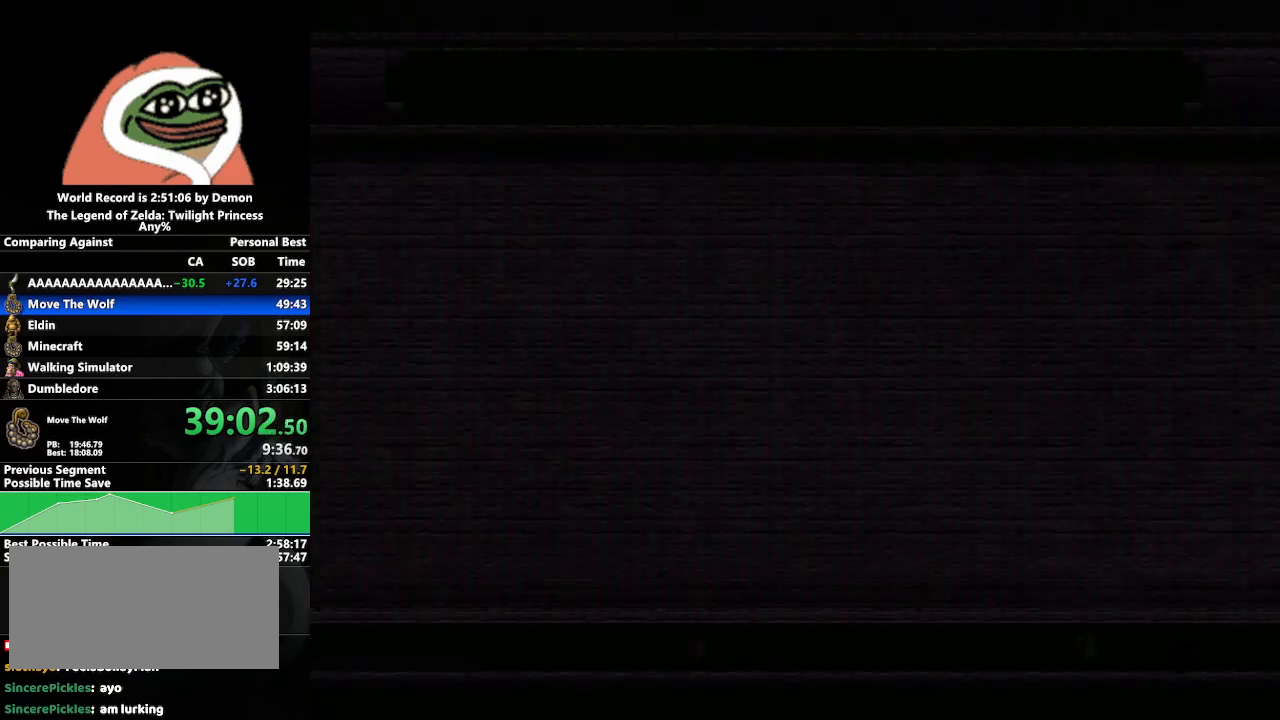
{"buttons": ["A"], "left_stick": "center", "right_stick": "center", "events": [[50, "A", "down"], [67, "A", "up"], [133, "A", "down"], [183, "A", "up"], [217, "A", "down"], [250, "A", "up"], [333, "A", "down"], [367, "A", "up"], [417, "A", "down"], [433, "A", "up"], [500, "A", "down"]]}
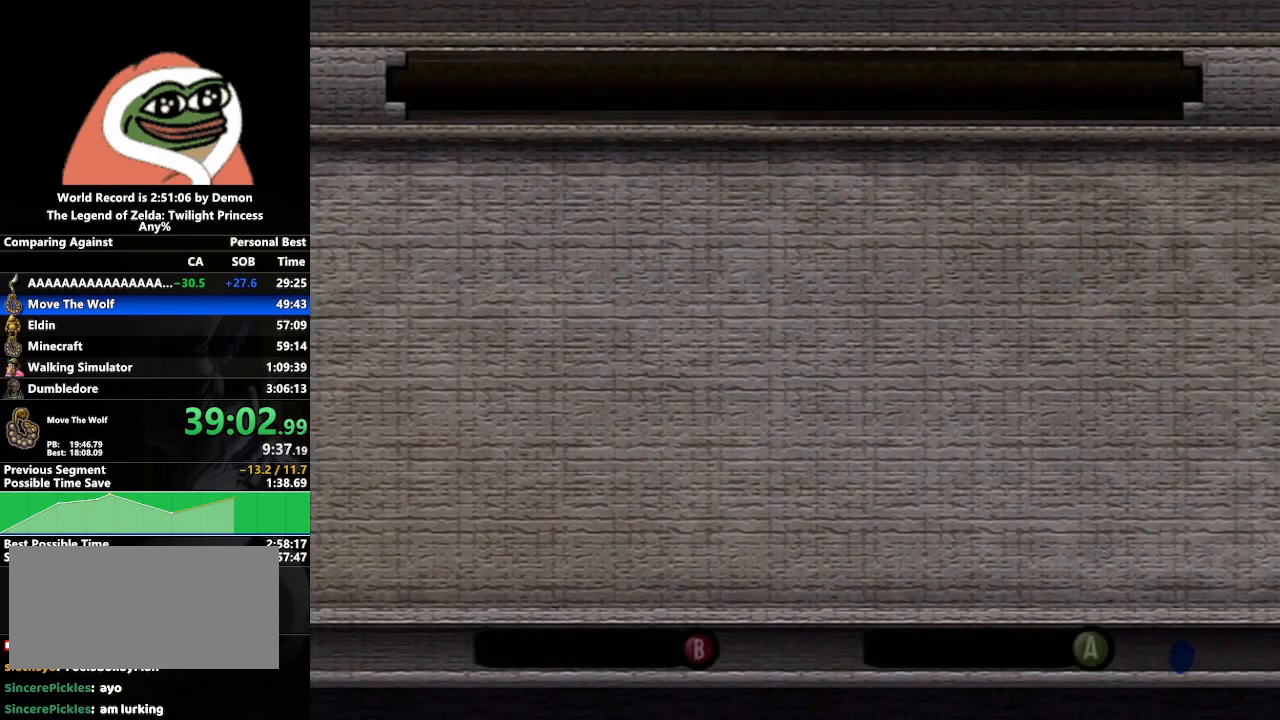
{"buttons": [], "left_stick": "center", "right_stick": "center", "events": [[33, "A", "up"], [100, "A", "down"], [117, "A", "up"], [183, "A", "down"], [217, "A", "up"], [267, "A", "down"], [300, "A", "up"], [350, "A", "down"], [417, "A", "up"], [450, "A", "down"], [483, "A", "up"]]}
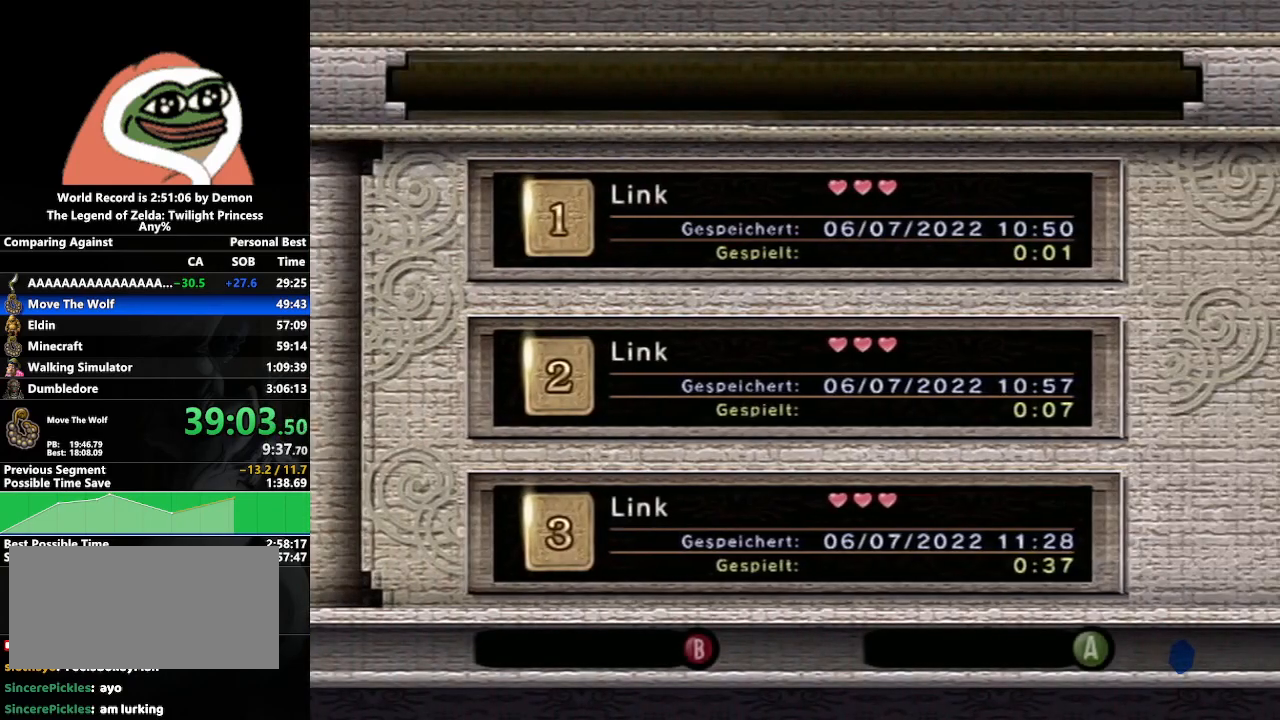
{"buttons": ["A"], "left_stick": "center", "right_stick": "center", "events": [[33, "A", "down"], [83, "A", "up"], [133, "A", "down"], [183, "A", "up"], [217, "A", "down"], [267, "A", "up"], [300, "A", "down"], [367, "A", "up"], [417, "A", "down"], [450, "A", "up"], [500, "A", "down"]]}
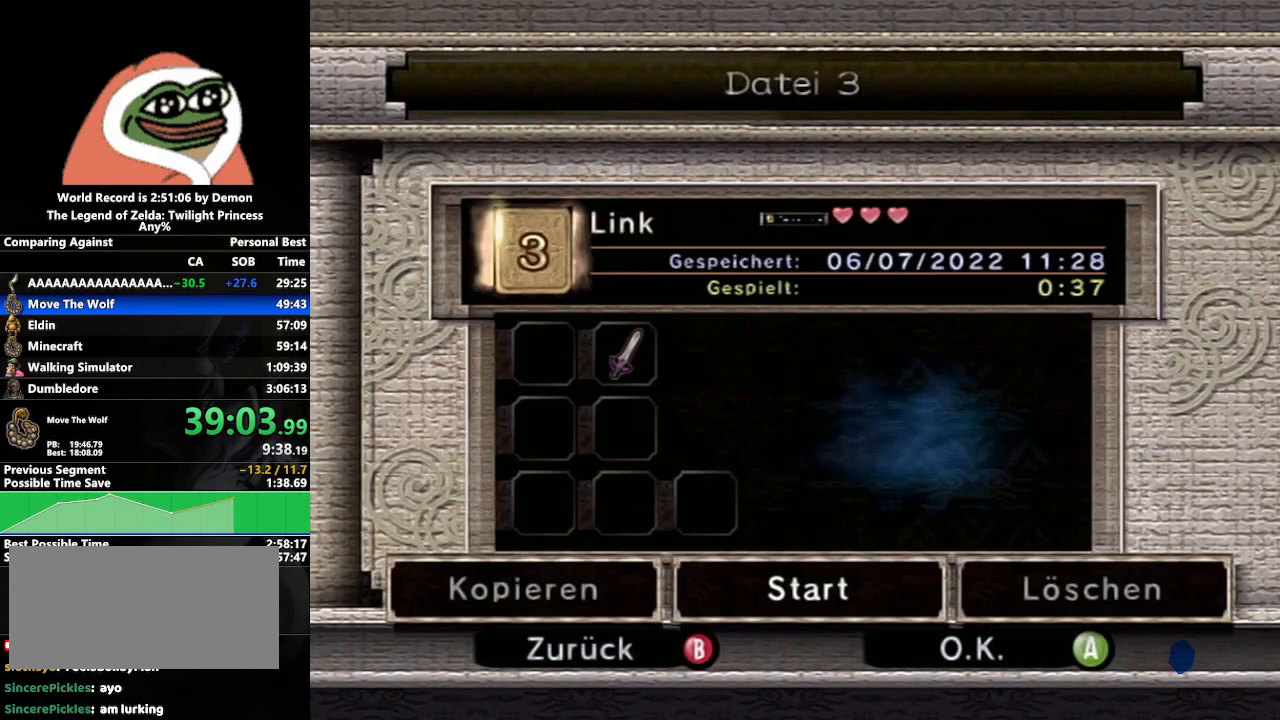
{"buttons": [], "left_stick": "center", "right_stick": "center", "events": [[33, "A", "up"], [100, "A", "down"], [150, "A", "up"], [200, "A", "down"], [250, "A", "up"], [283, "A", "down"], [350, "A", "up"], [400, "A", "down"], [450, "A", "up"]]}
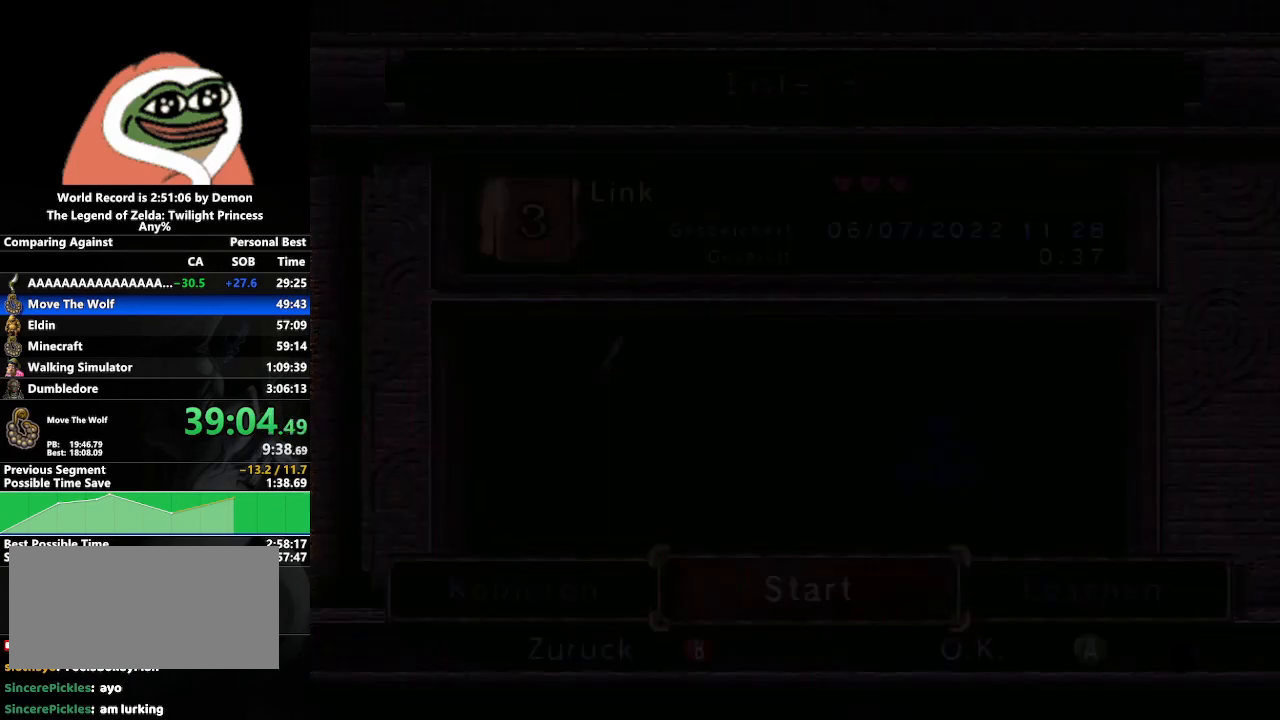
{"buttons": [], "left_stick": "center", "right_stick": "center", "events": [[33, "A", "down"], [117, "A", "up"], [183, "A", "down"], [233, "A", "up"], [333, "A", "down"], [383, "A", "up"], [433, "A", "down"], [500, "A", "up"]]}
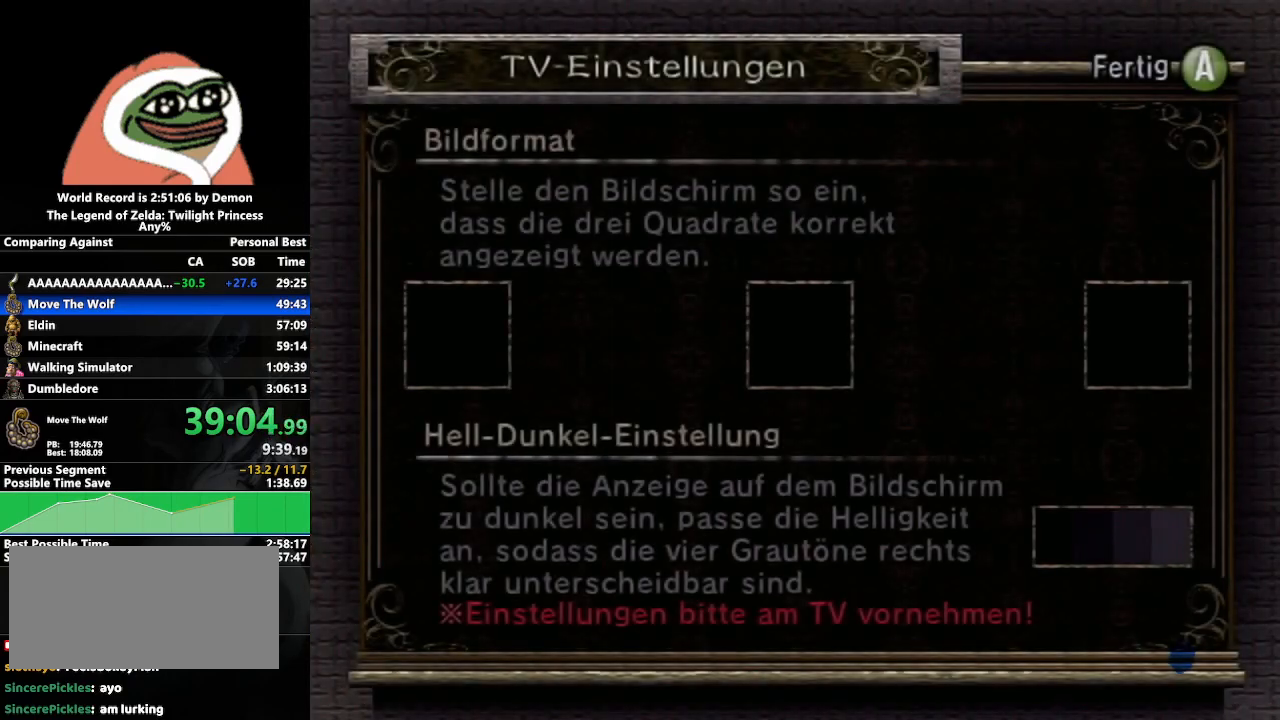
{"buttons": ["A"], "left_stick": "center", "right_stick": "center", "events": [[50, "A", "down"], [133, "A", "up"], [200, "A", "down"], [250, "A", "up"], [317, "A", "down"], [383, "A", "up"], [450, "A", "down"]]}
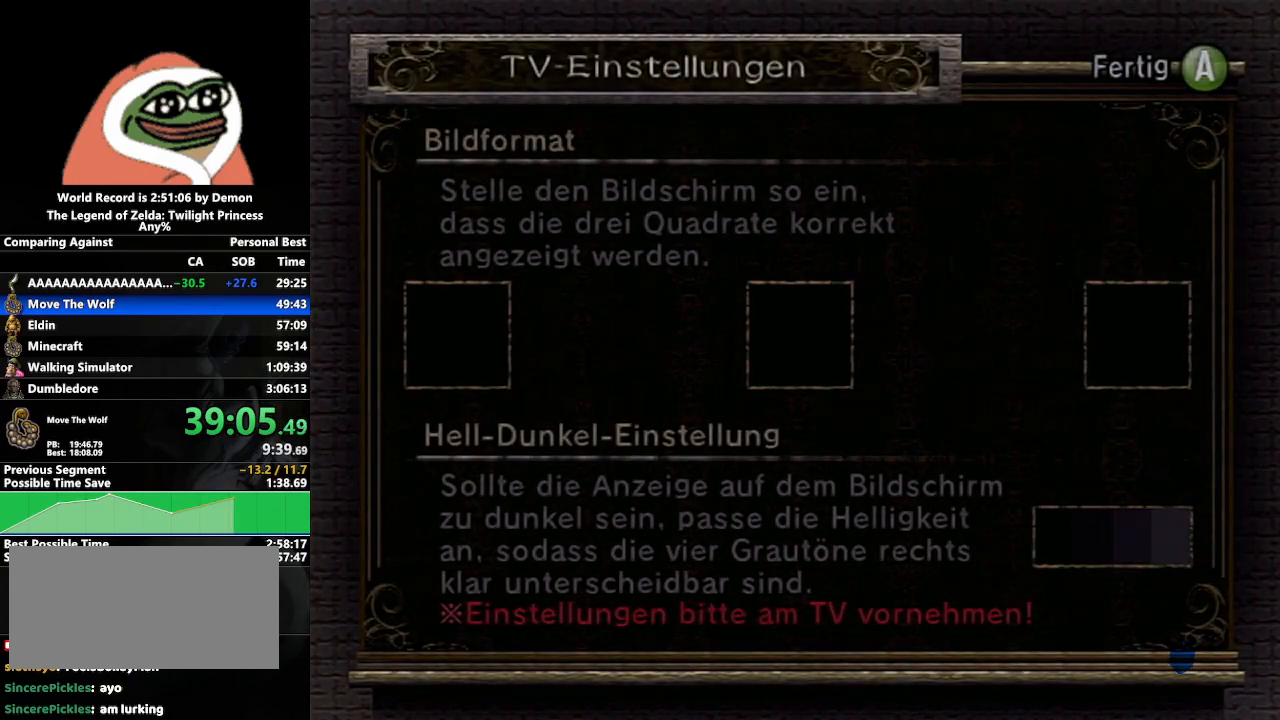
{"buttons": [], "left_stick": "center", "right_stick": "center", "events": [[67, "A", "up"]]}
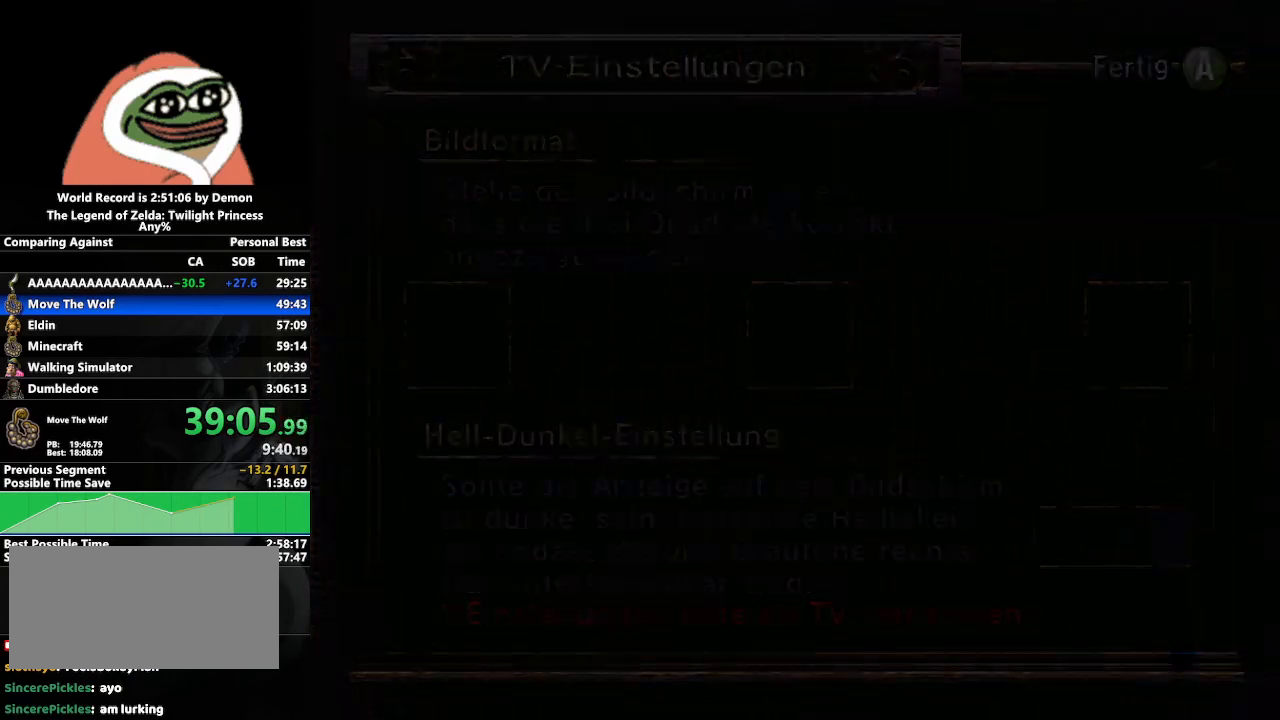
{"buttons": [], "left_stick": "down", "right_stick": "center", "events": [[50, "left_stick", "left"], [383, "left_stick", "down"]]}
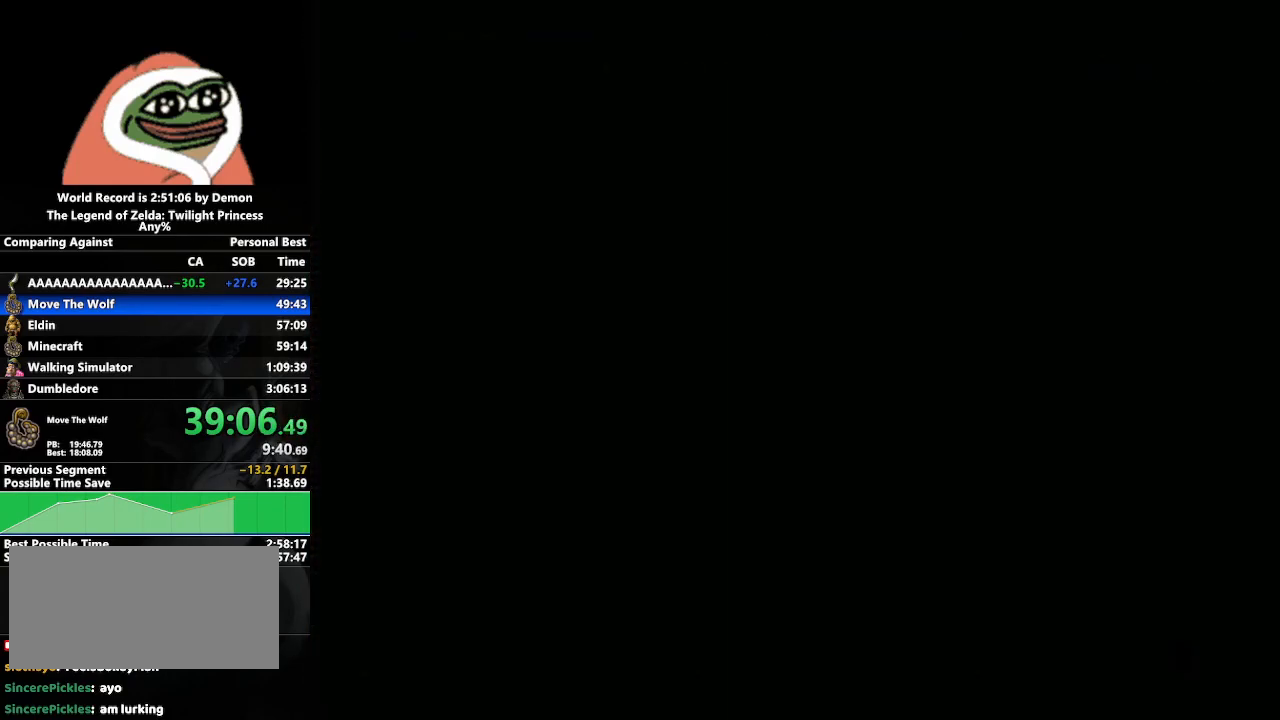
{"buttons": [], "left_stick": "center", "right_stick": "center", "events": [[33, "left_stick", "center"]]}
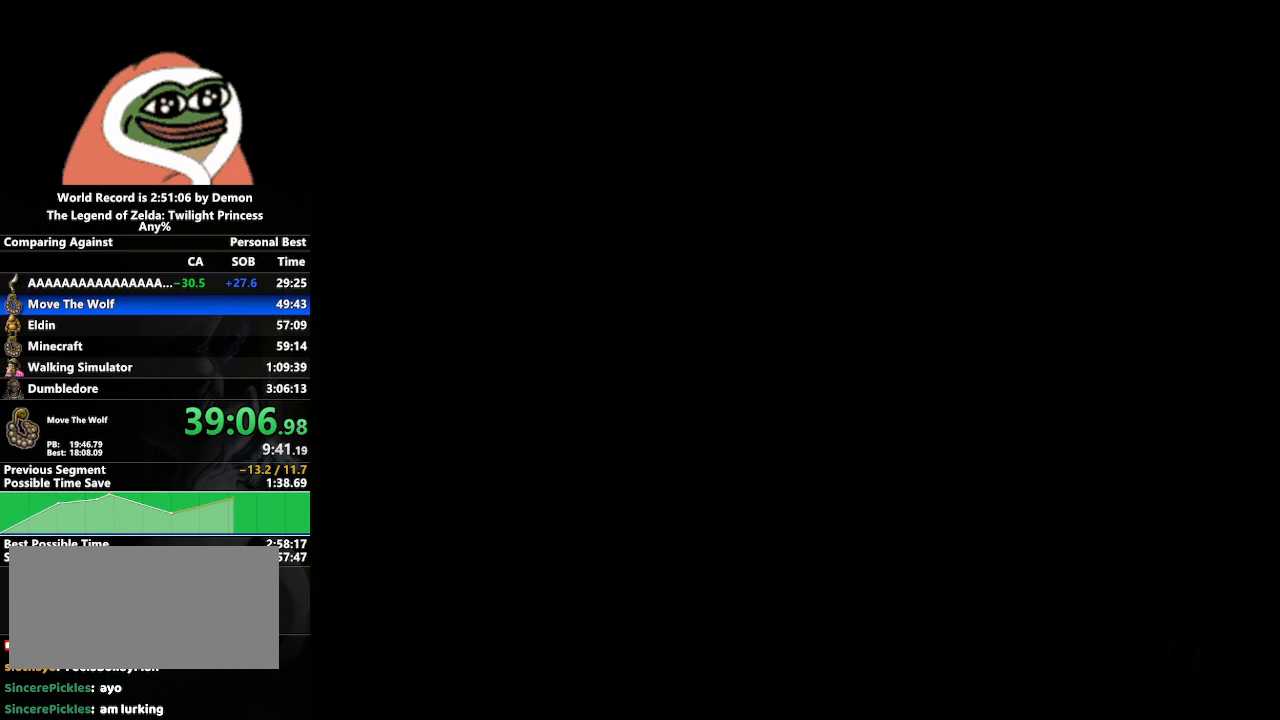
{"buttons": [], "left_stick": "down-right", "right_stick": "center", "events": [[150, "left_stick", "left"], [300, "left_stick", "center"], [417, "left_stick", "down-right"]]}
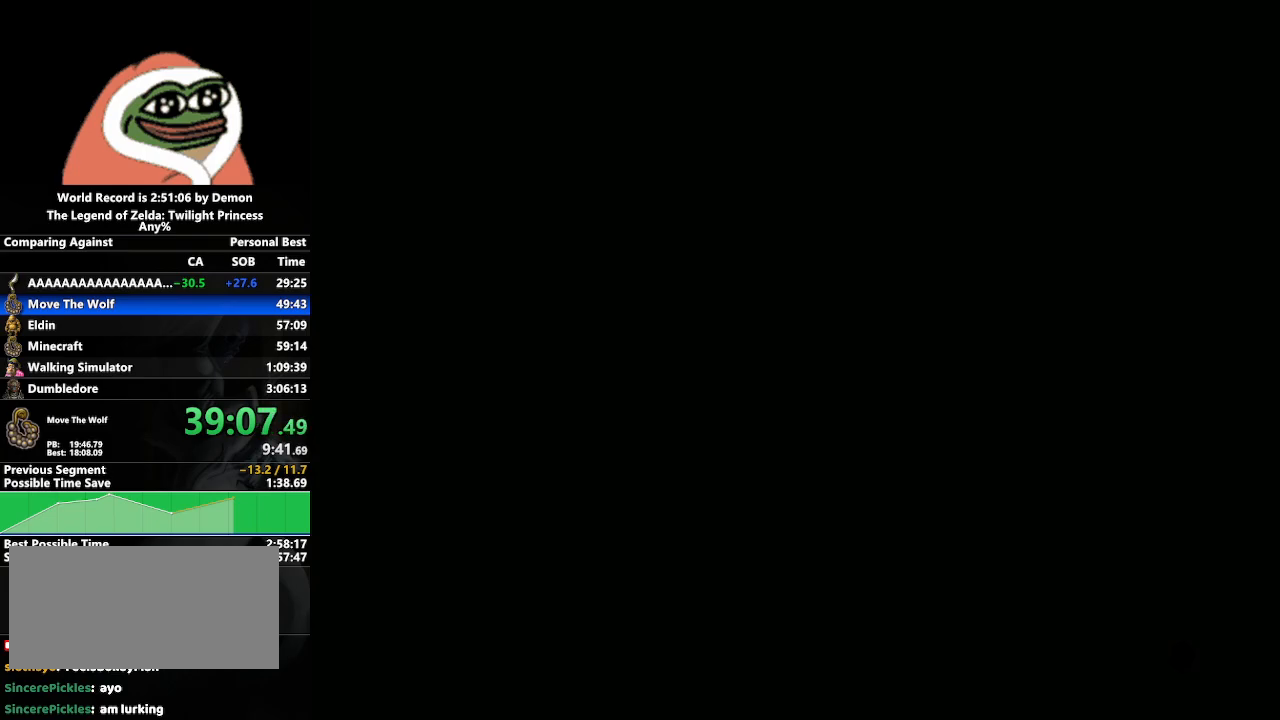
{"buttons": [], "left_stick": "center", "right_stick": "center", "events": [[67, "left_stick", "center"]]}
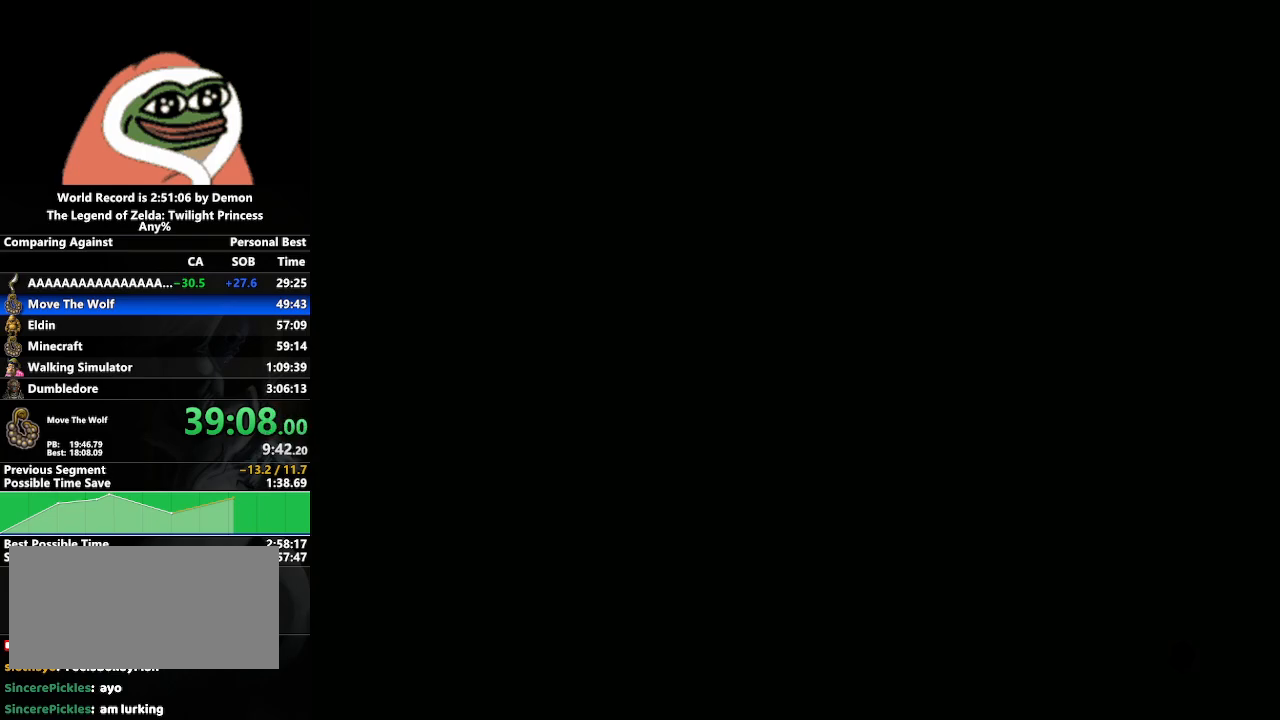
{"buttons": [], "left_stick": "center", "right_stick": "center", "events": [[50, "left_stick", "left"], [200, "left_stick", "center"], [317, "left_stick", "down-right"], [450, "left_stick", "center"]]}
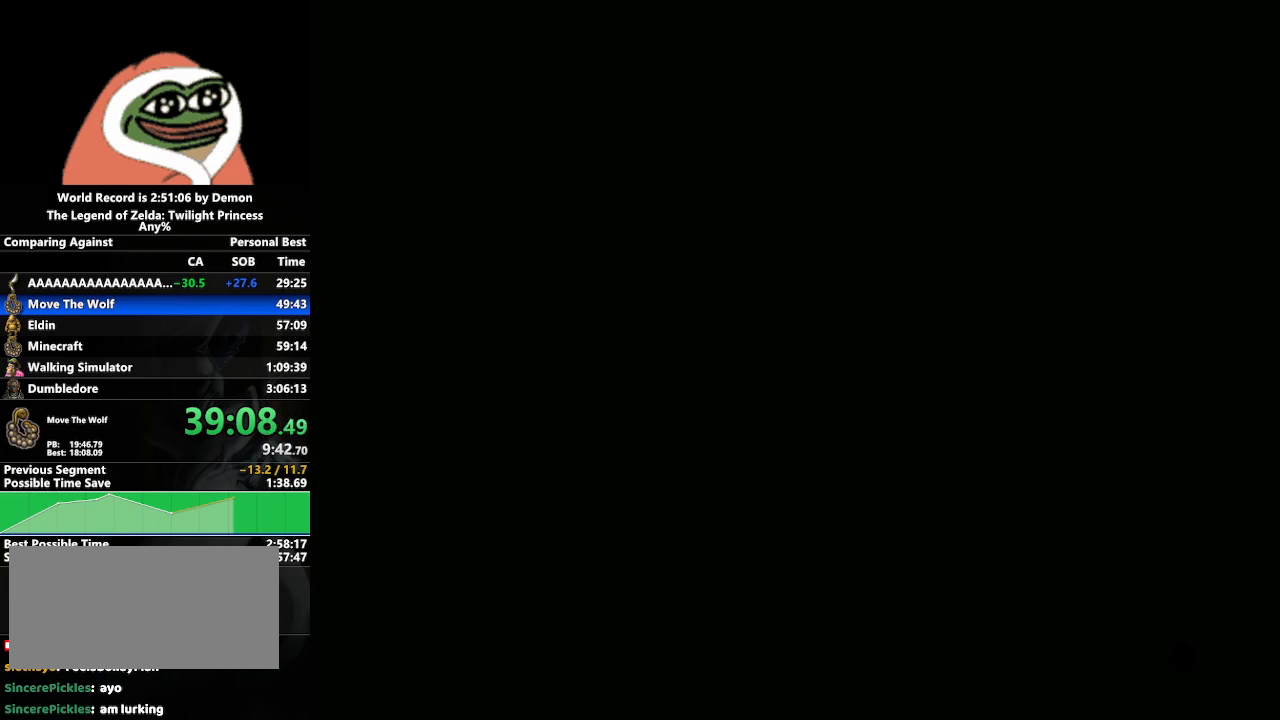
{"buttons": [], "left_stick": "center", "right_stick": "center", "events": []}
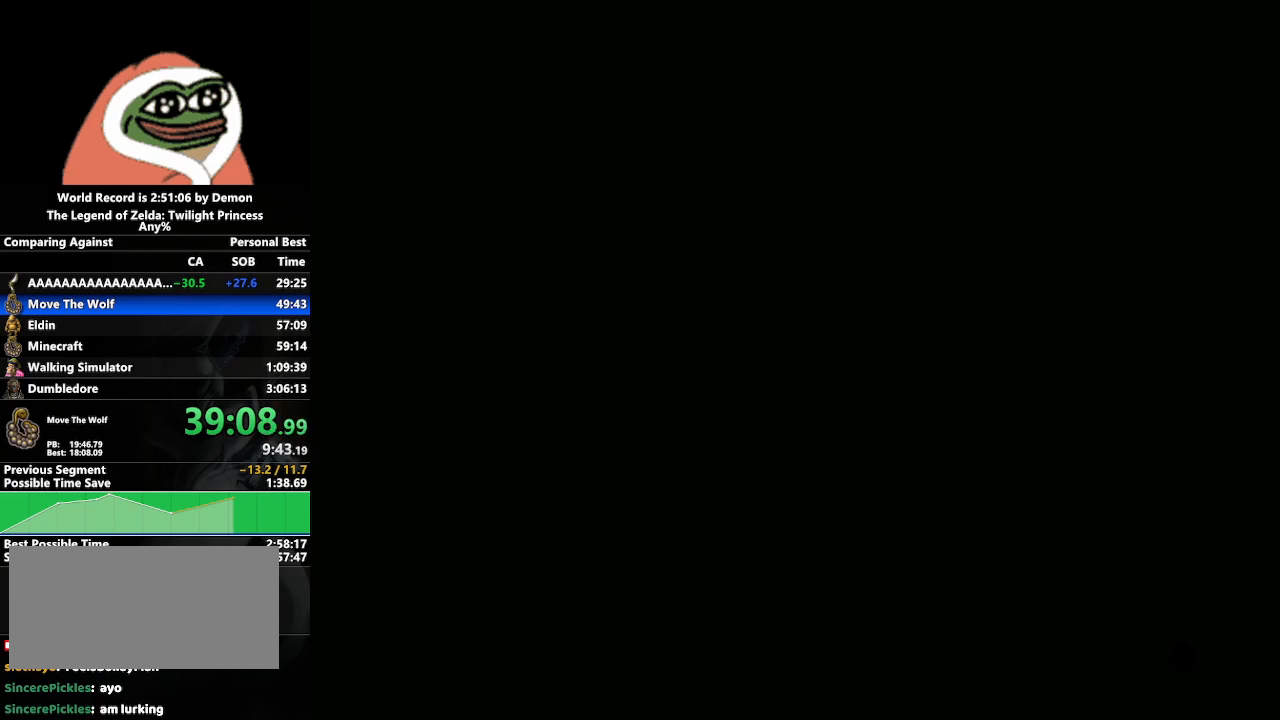
{"buttons": [], "left_stick": "center", "right_stick": "center", "events": []}
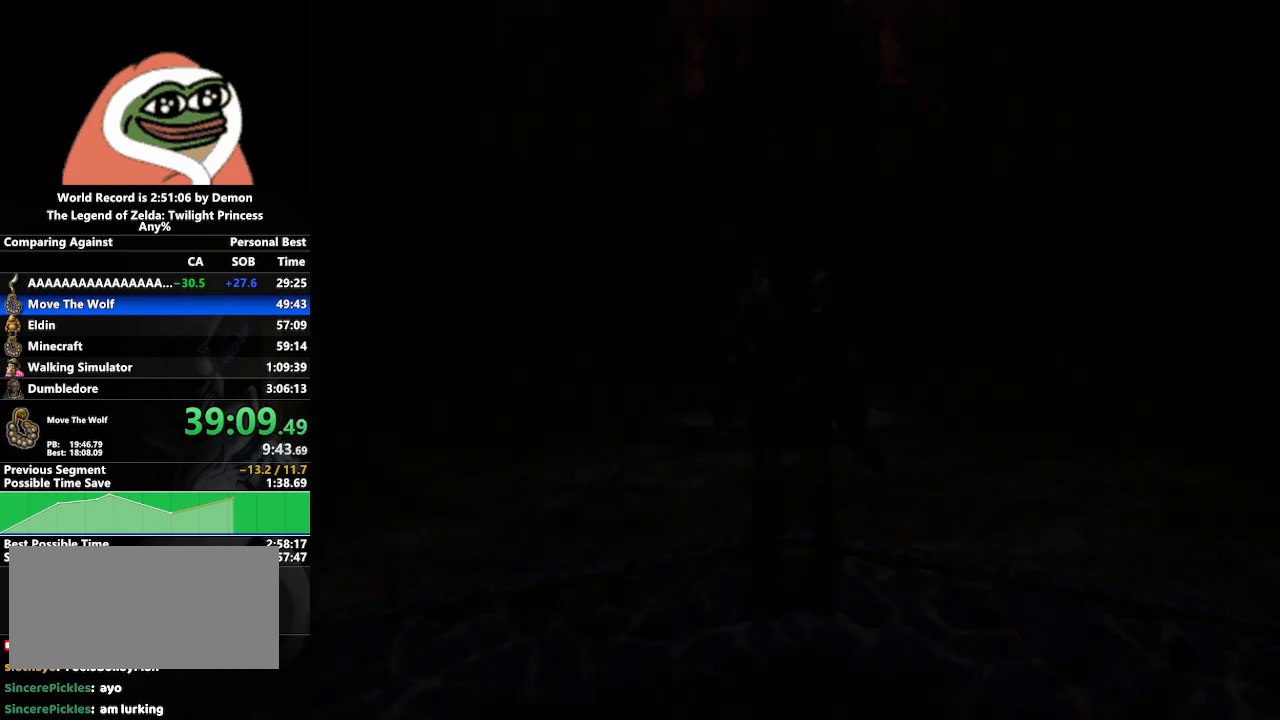
{"buttons": [], "left_stick": "center", "right_stick": "center", "events": []}
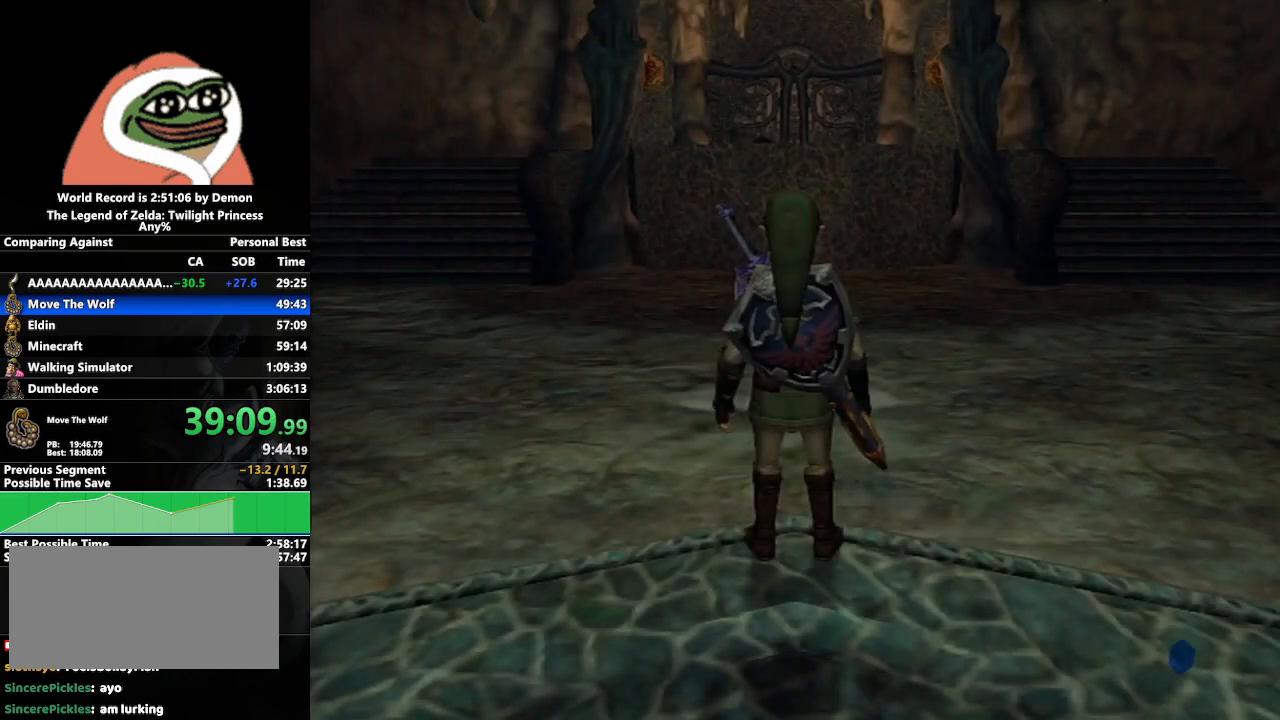
{"buttons": [], "left_stick": "down-left", "right_stick": "center", "events": [[183, "START", "down"], [283, "START", "up"], [300, "left_stick", "down-left"], [383, "START", "down"], [433, "START", "up"]]}
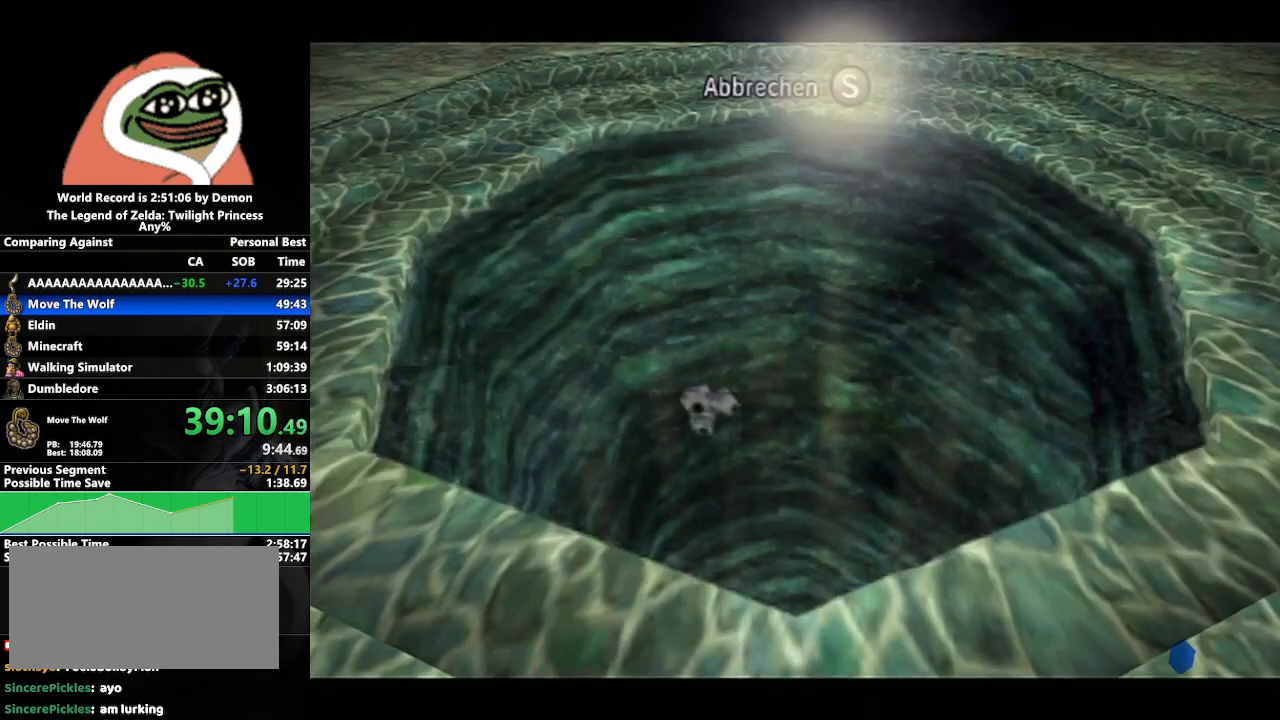
{"buttons": ["L1"], "left_stick": "center", "right_stick": "center", "events": [[17, "START", "down"], [83, "START", "up"], [233, "A", "down"], [333, "A", "up"], [333, "L1", "down"], [417, "left_stick", "center"]]}